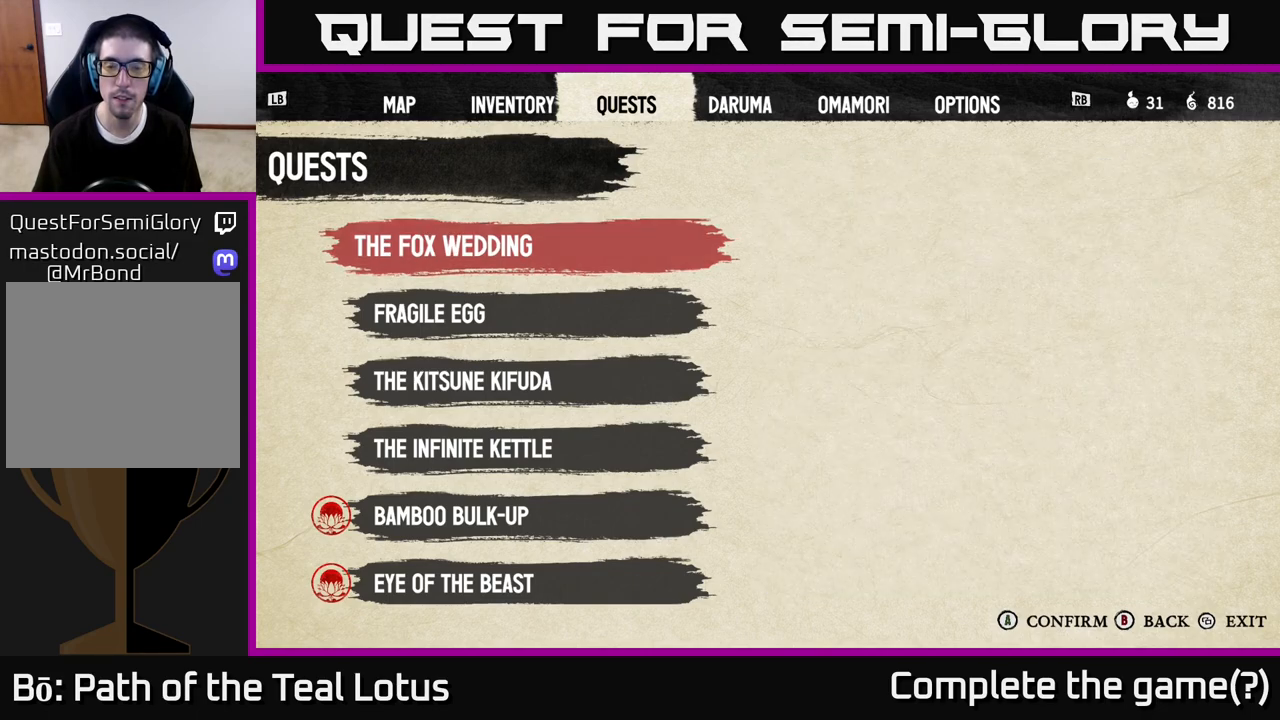
Gameplay with a controller (Xbox layout); each line is a JSON object with the inputs held at the frame after it. "events" lists button and stick changes between this image and that frame as [ms after this image, input, new state], when the widget could be followed in between.
{"buttons": ["B"], "left_stick": "center", "right_stick": "center", "events": [[33, "B", "down"], [133, "B", "up"], [383, "left_stick", "left"], [433, "B", "down"], [483, "left_stick", "center"]]}
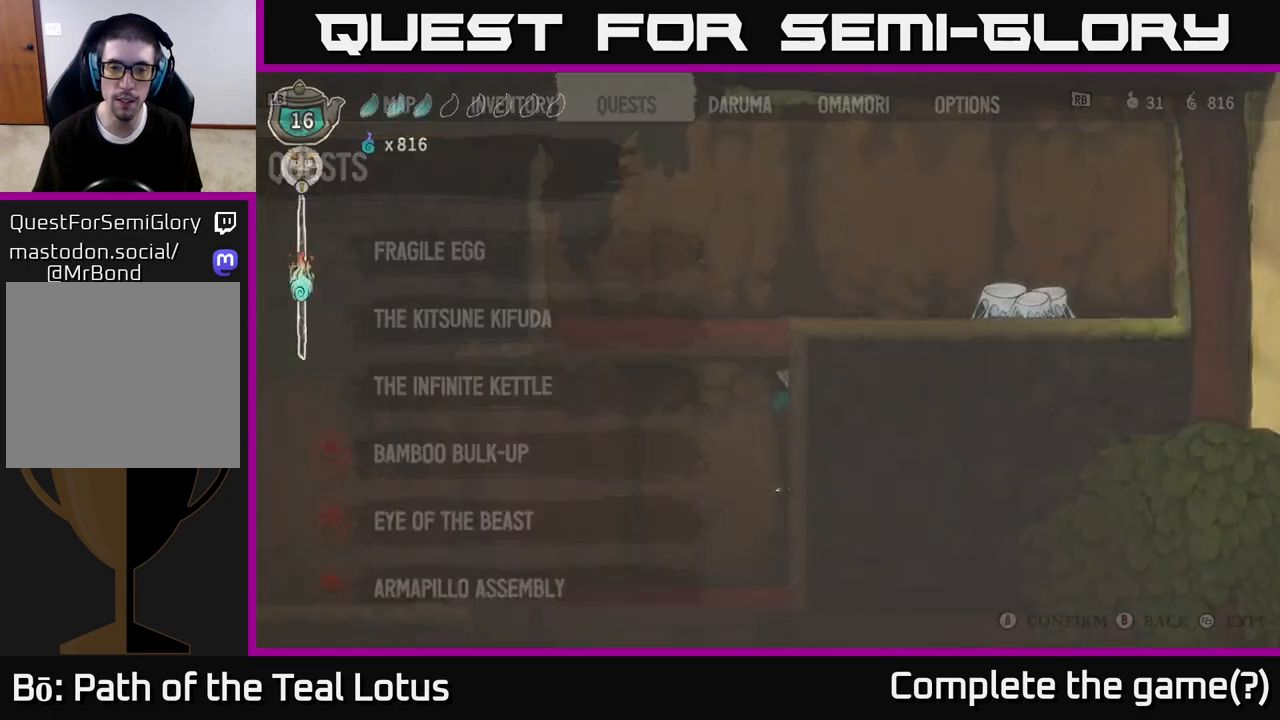
{"buttons": ["A", "R2"], "left_stick": "left", "right_stick": "center", "events": [[17, "B", "up"], [150, "left_stick", "left"], [317, "R2", "down"], [400, "A", "down"]]}
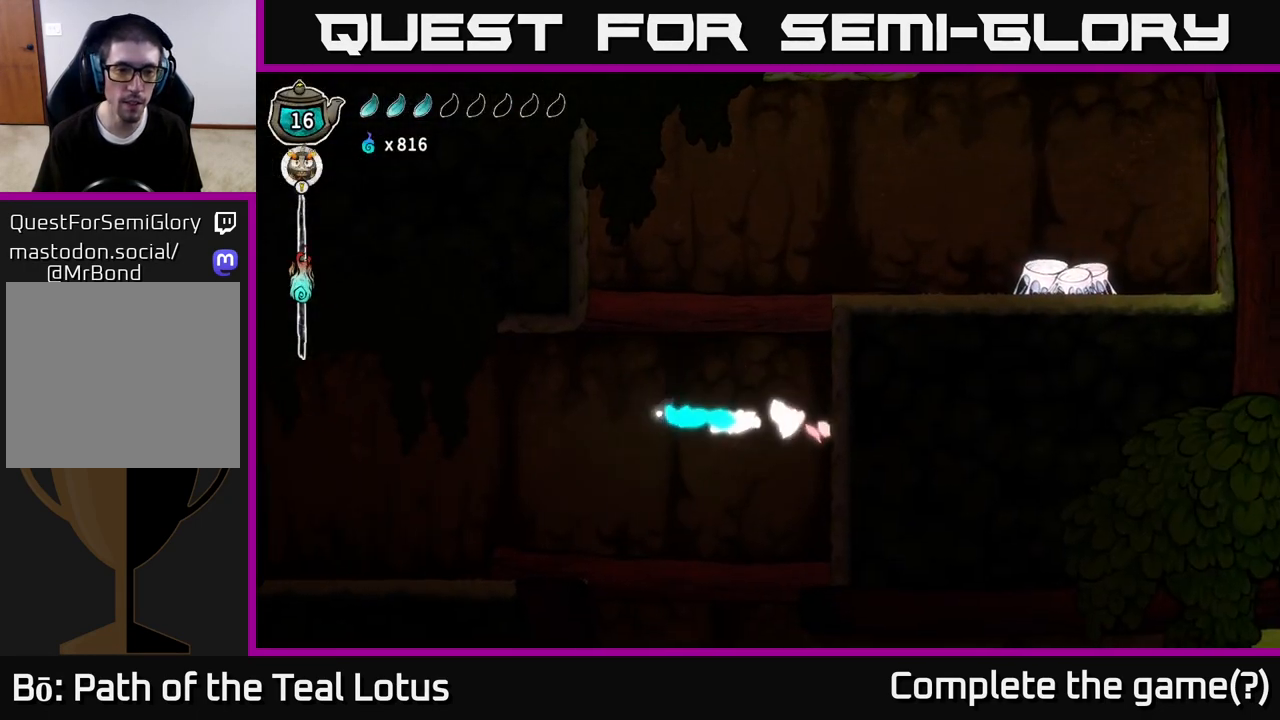
{"buttons": [], "left_stick": "left", "right_stick": "center", "events": [[200, "A", "up"], [200, "R2", "up"]]}
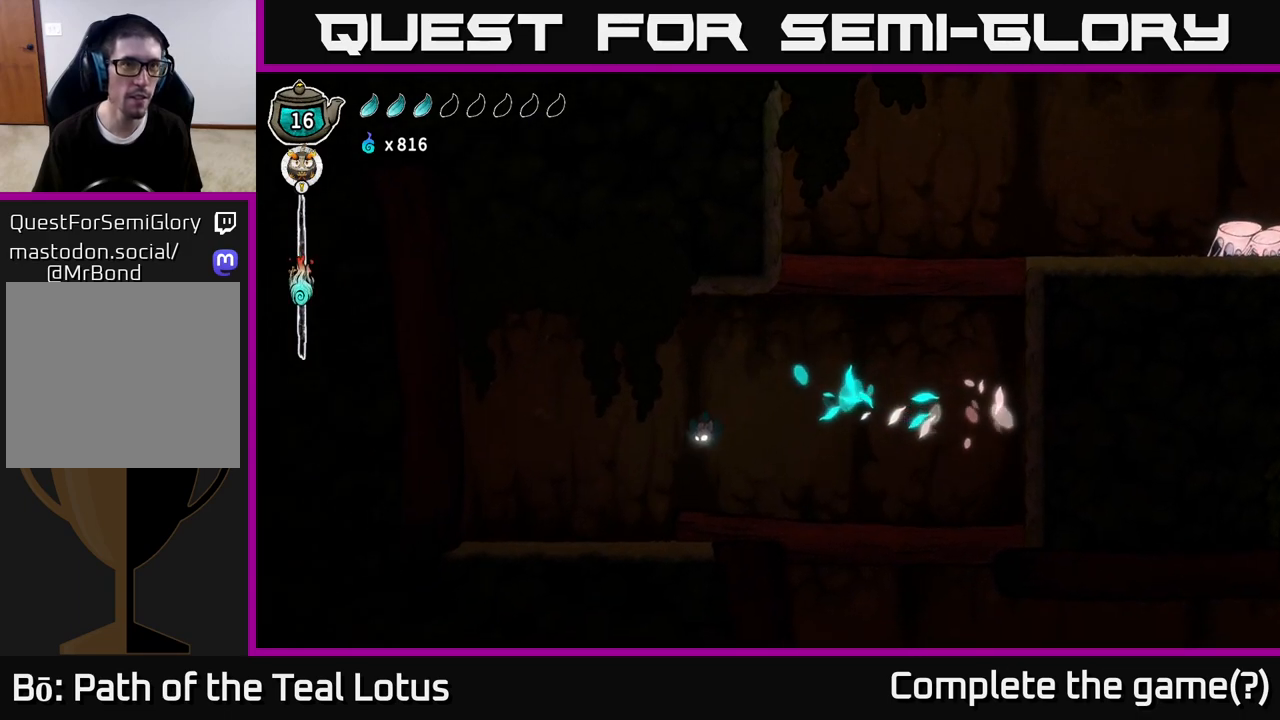
{"buttons": ["A", "R2"], "left_stick": "left", "right_stick": "center", "events": [[333, "R2", "down"], [450, "A", "down"]]}
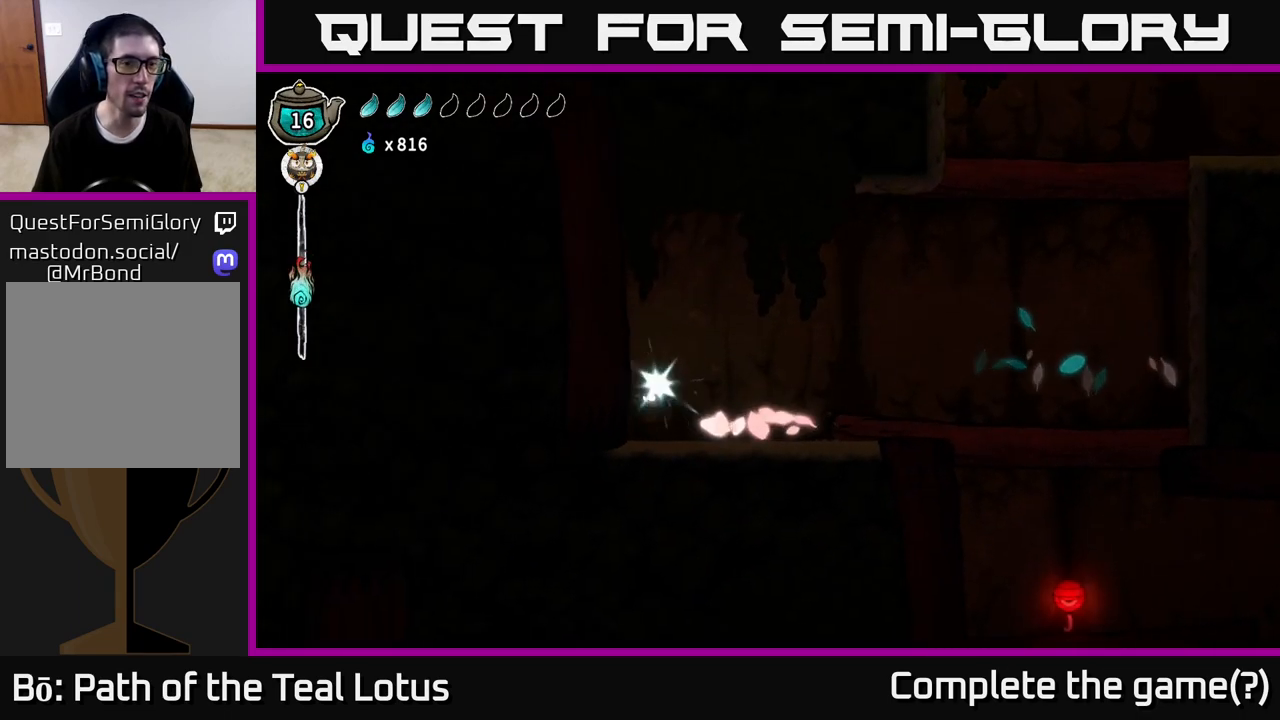
{"buttons": [], "left_stick": "right", "right_stick": "center", "events": [[183, "A", "up"], [200, "R2", "up"], [283, "left_stick", "down-right"], [333, "left_stick", "right"], [383, "A", "down"], [500, "A", "up"]]}
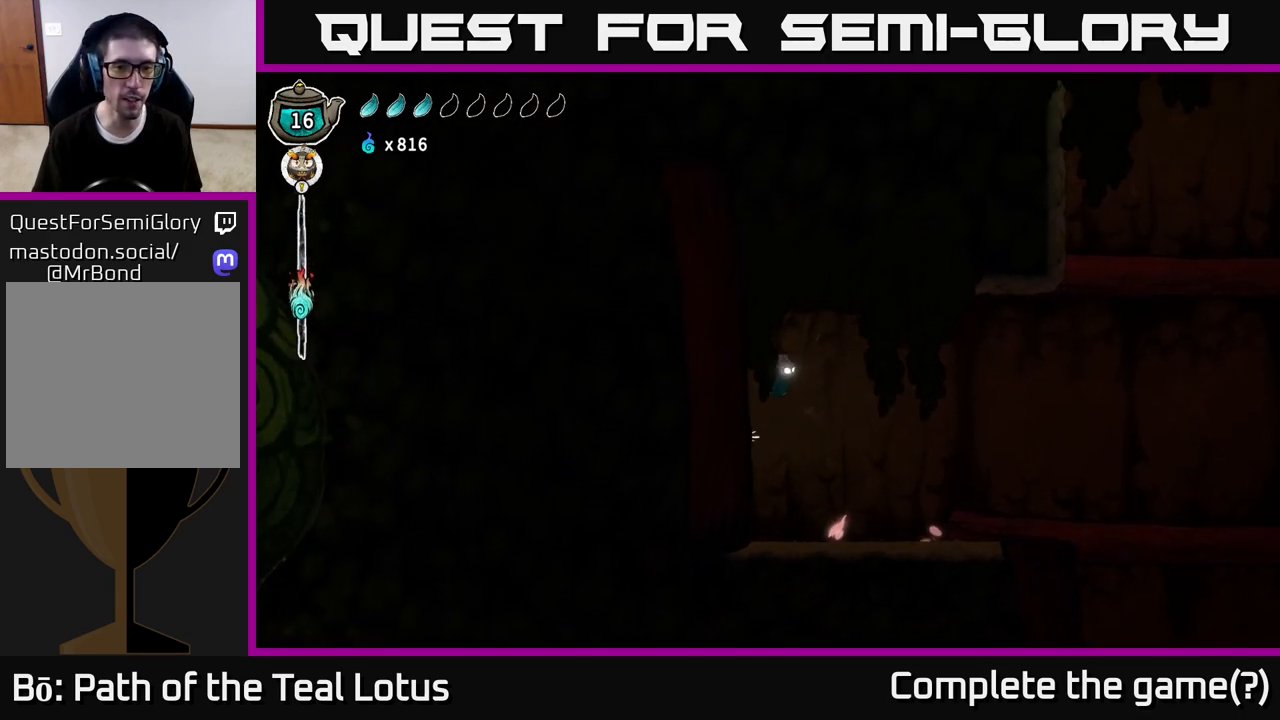
{"buttons": ["R2"], "left_stick": "right", "right_stick": "center", "events": [[300, "R2", "down"]]}
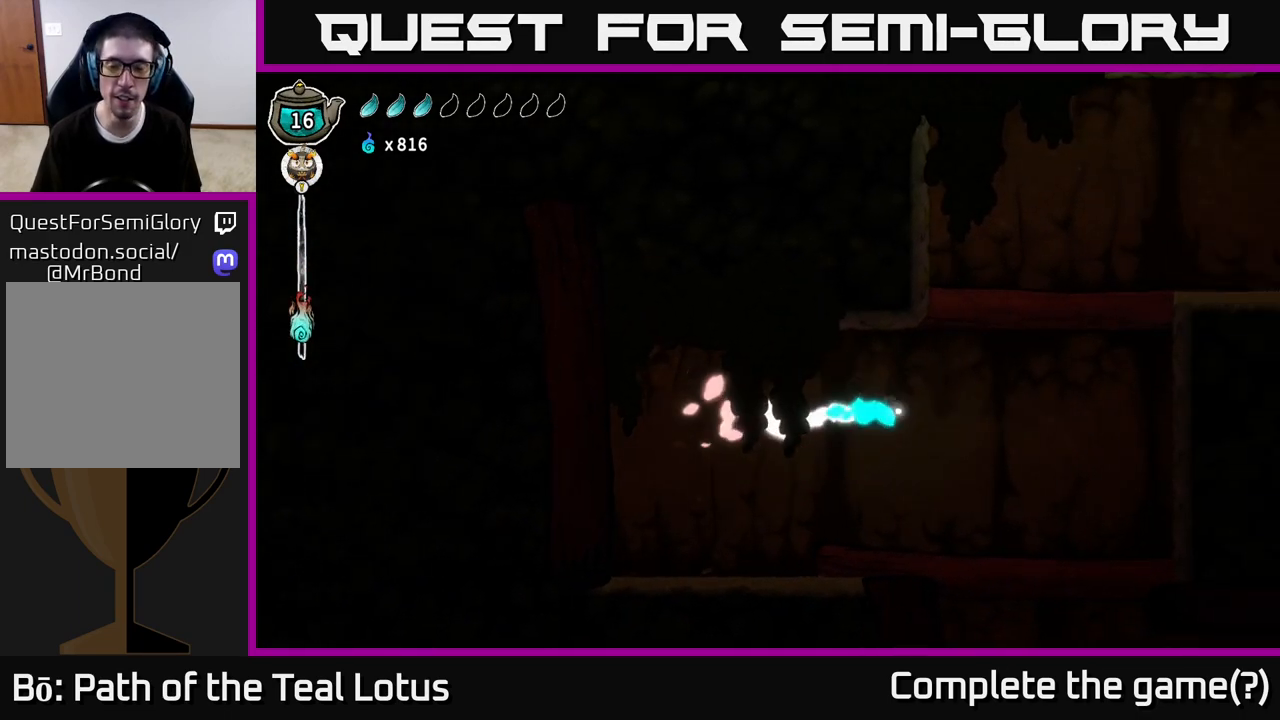
{"buttons": [], "left_stick": "right", "right_stick": "center", "events": [[117, "A", "down"], [467, "A", "up"], [467, "R2", "up"]]}
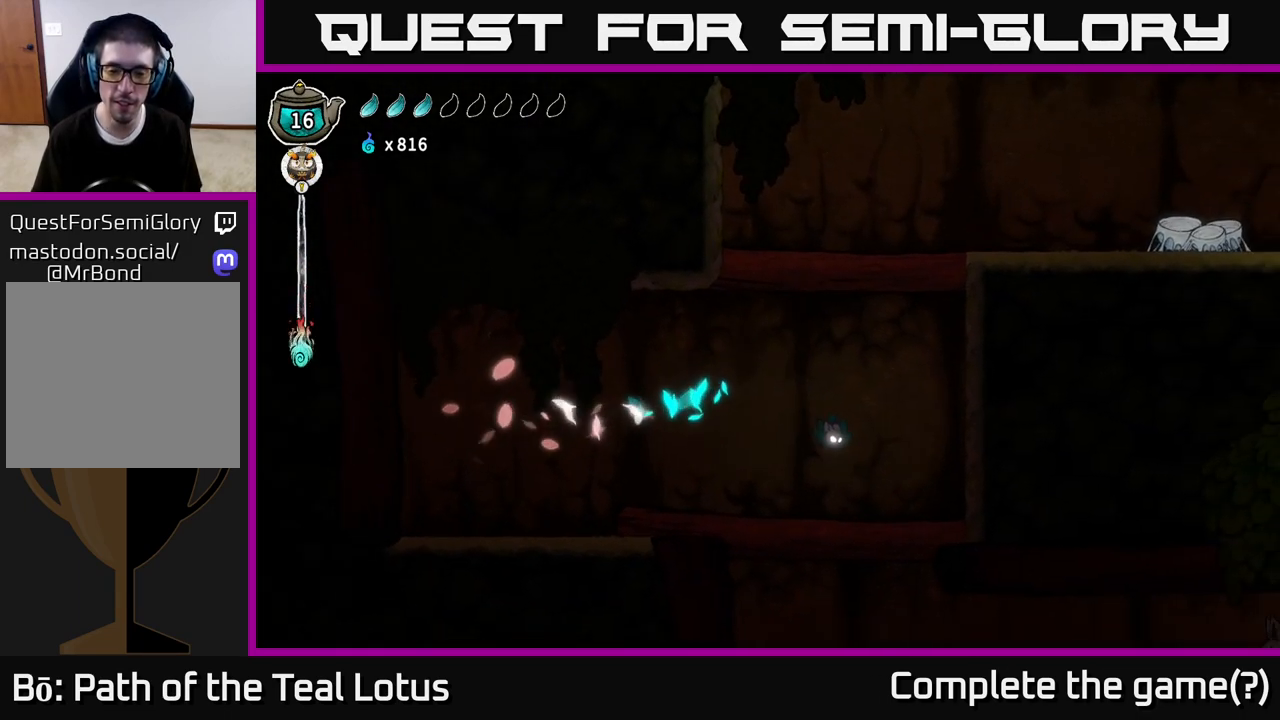
{"buttons": ["X"], "left_stick": "down", "right_stick": "center", "events": [[67, "left_stick", "down"], [350, "left_stick", "center"], [417, "left_stick", "down"], [483, "X", "down"]]}
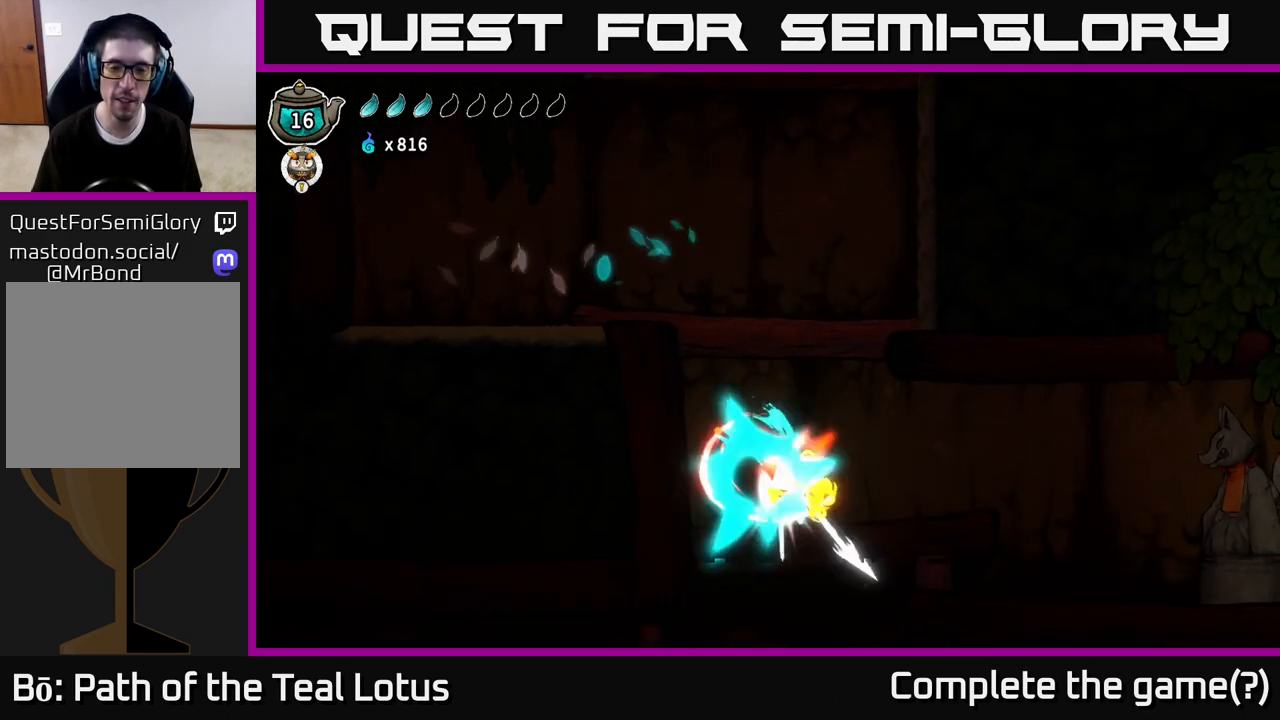
{"buttons": ["A"], "left_stick": "up", "right_stick": "center", "events": [[33, "left_stick", "down-right"], [150, "X", "up"], [233, "A", "down"], [233, "left_stick", "up"]]}
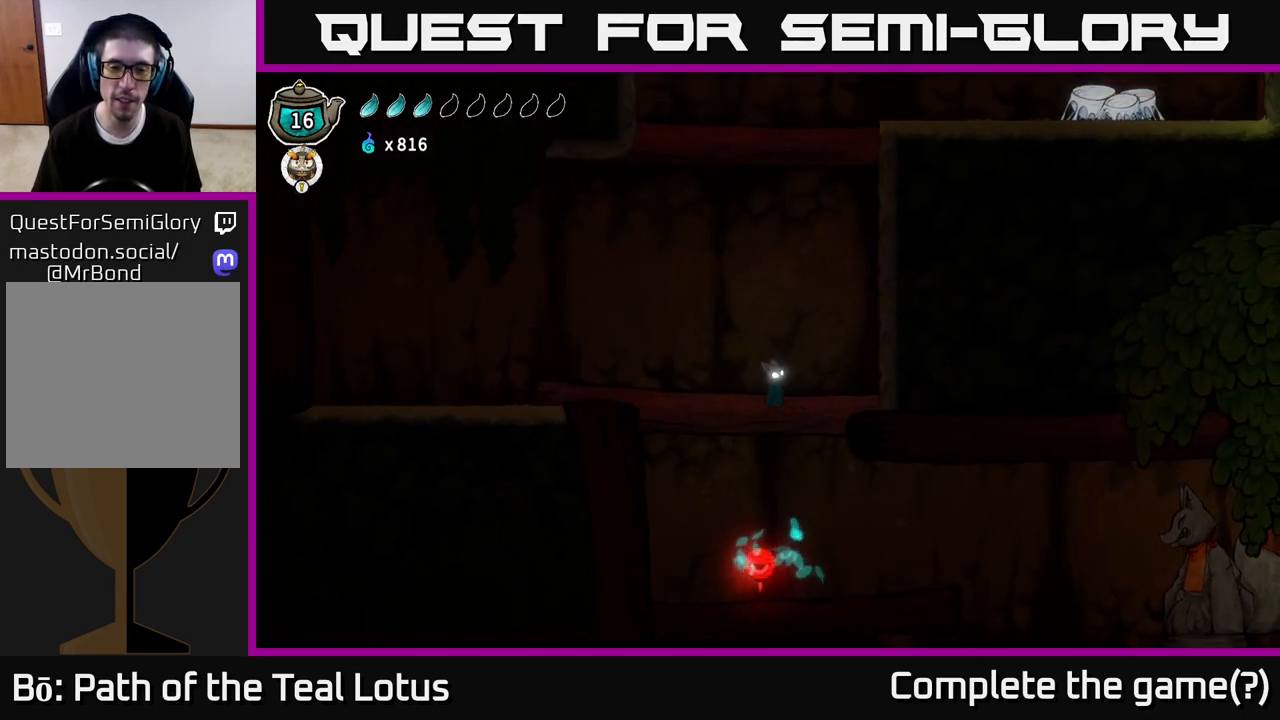
{"buttons": [], "left_stick": "right", "right_stick": "center", "events": [[17, "left_stick", "up-right"], [117, "left_stick", "right"], [233, "A", "up"], [250, "R2", "down"], [433, "R2", "up"]]}
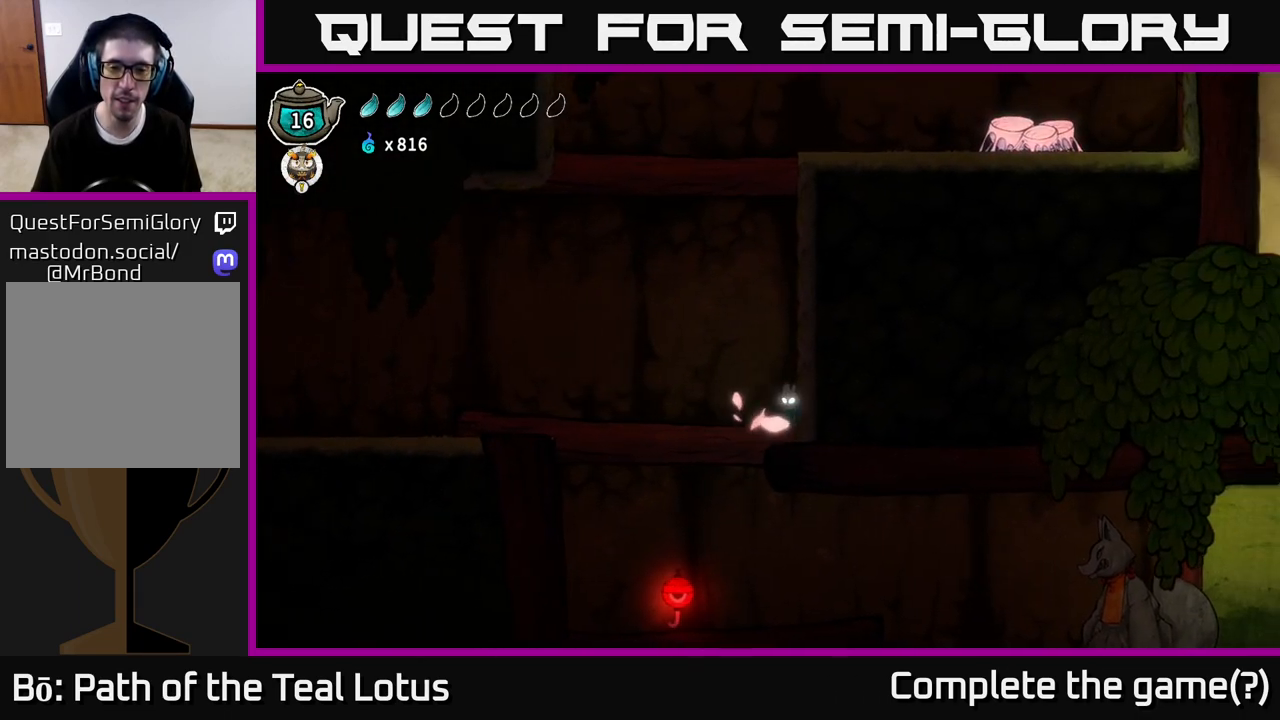
{"buttons": ["B"], "left_stick": "right", "right_stick": "center", "events": [[83, "B", "down"]]}
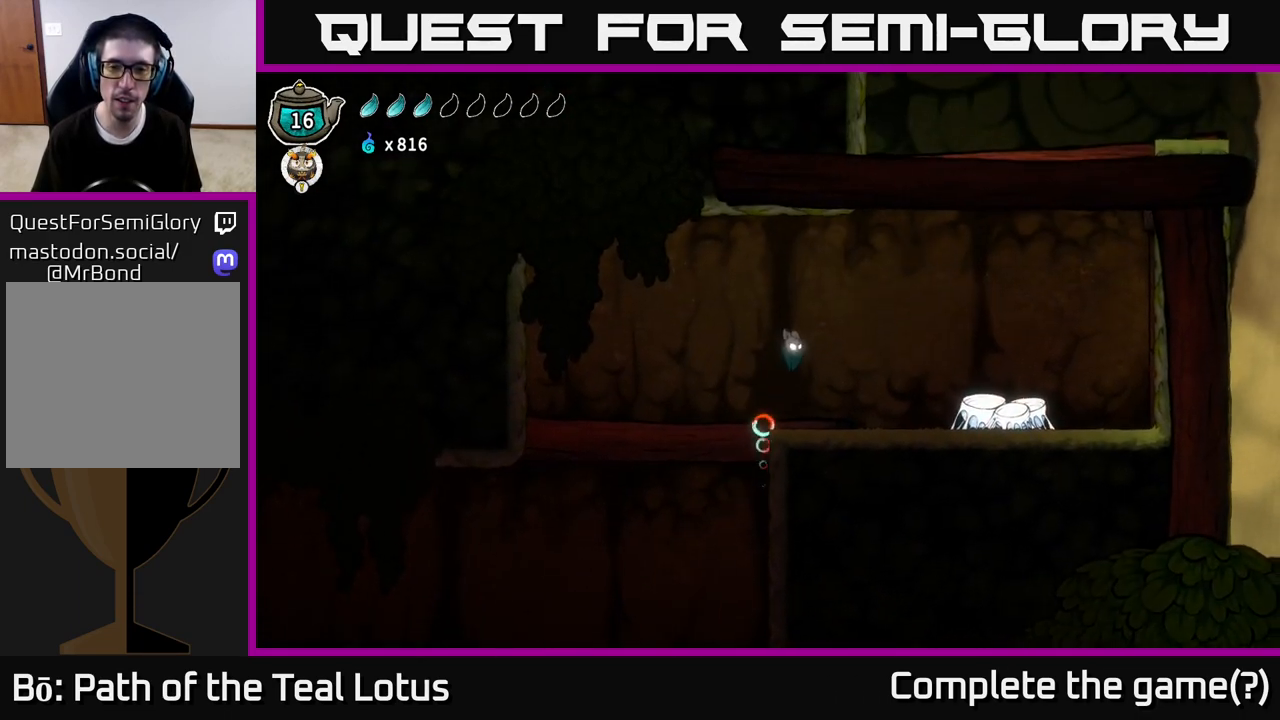
{"buttons": ["A"], "left_stick": "right", "right_stick": "center", "events": [[183, "B", "up"], [317, "A", "down"]]}
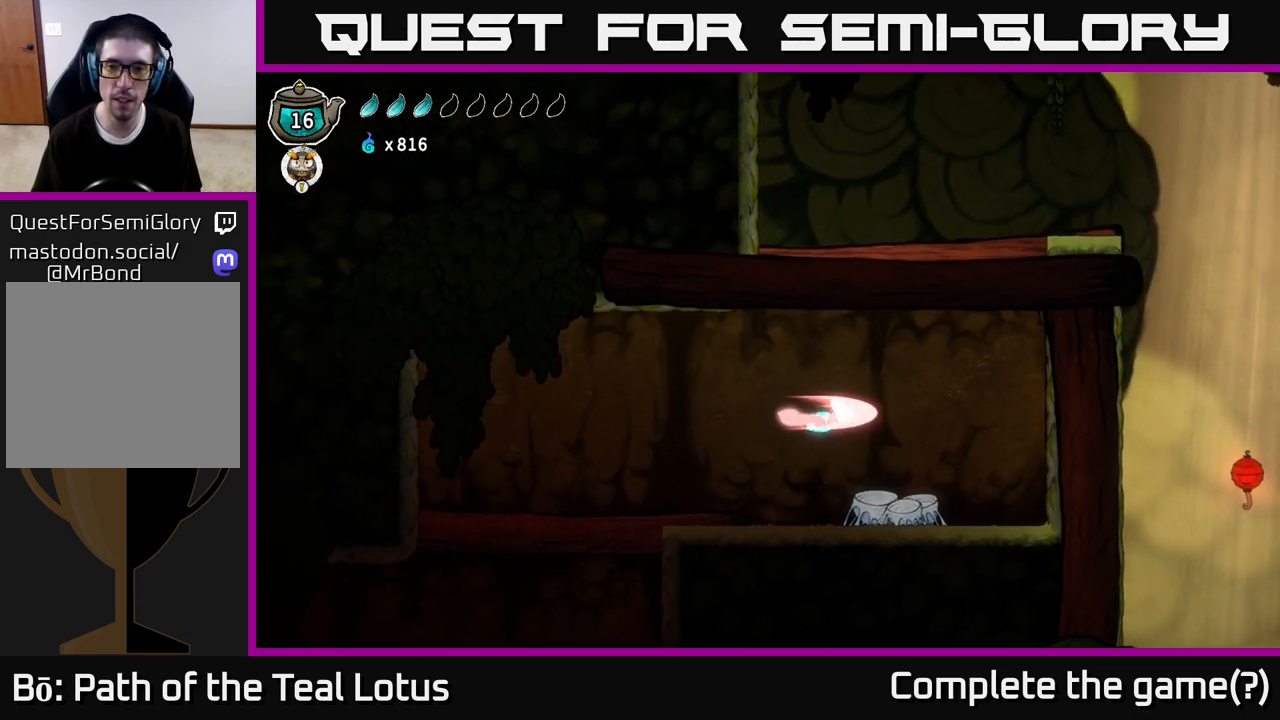
{"buttons": ["B"], "left_stick": "right", "right_stick": "center", "events": [[17, "R2", "down"], [33, "A", "up"], [383, "R2", "up"], [417, "B", "down"]]}
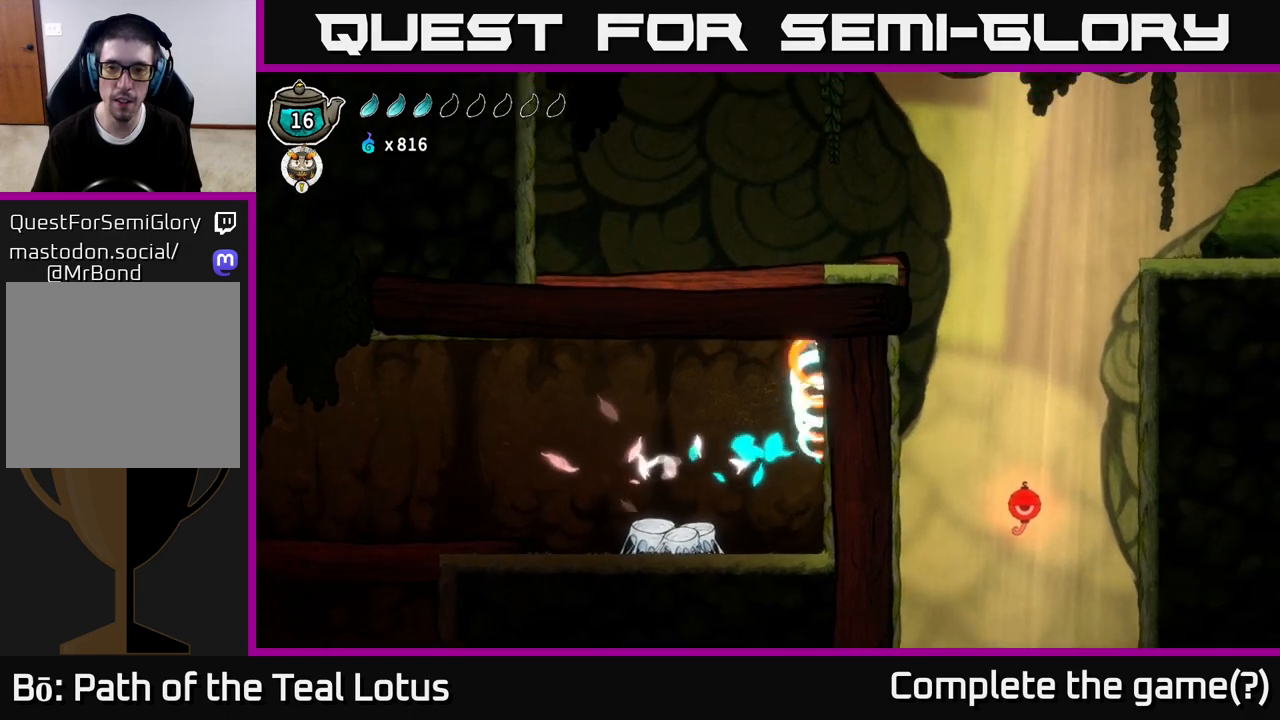
{"buttons": ["R2"], "left_stick": "right", "right_stick": "center", "events": [[433, "B", "up"], [500, "R2", "down"]]}
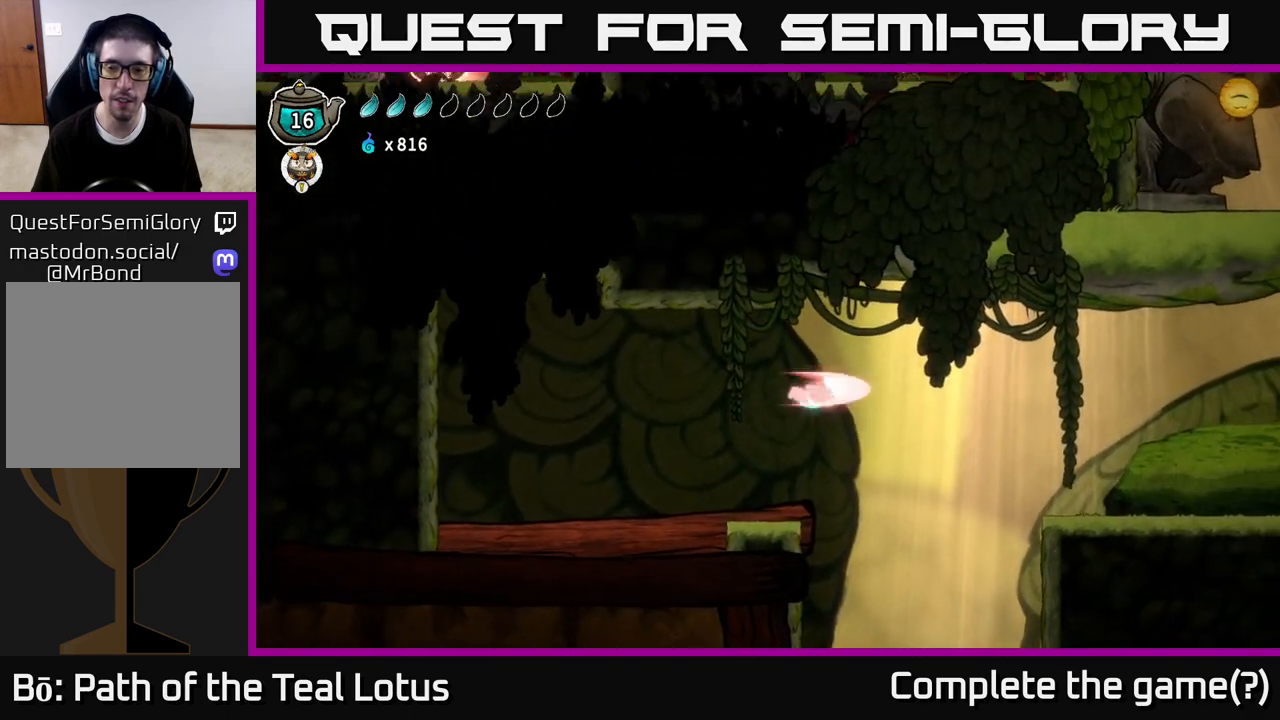
{"buttons": [], "left_stick": "right", "right_stick": "center", "events": [[350, "R2", "up"]]}
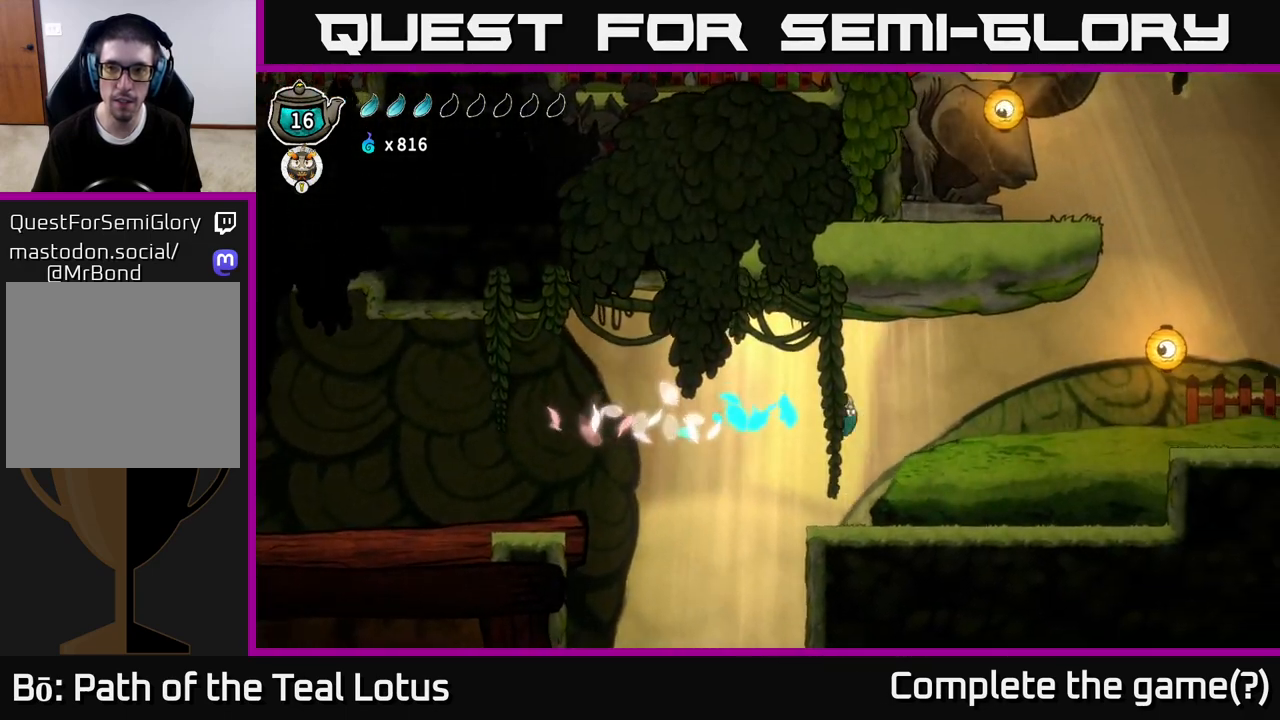
{"buttons": ["A"], "left_stick": "right", "right_stick": "center", "events": [[483, "A", "down"]]}
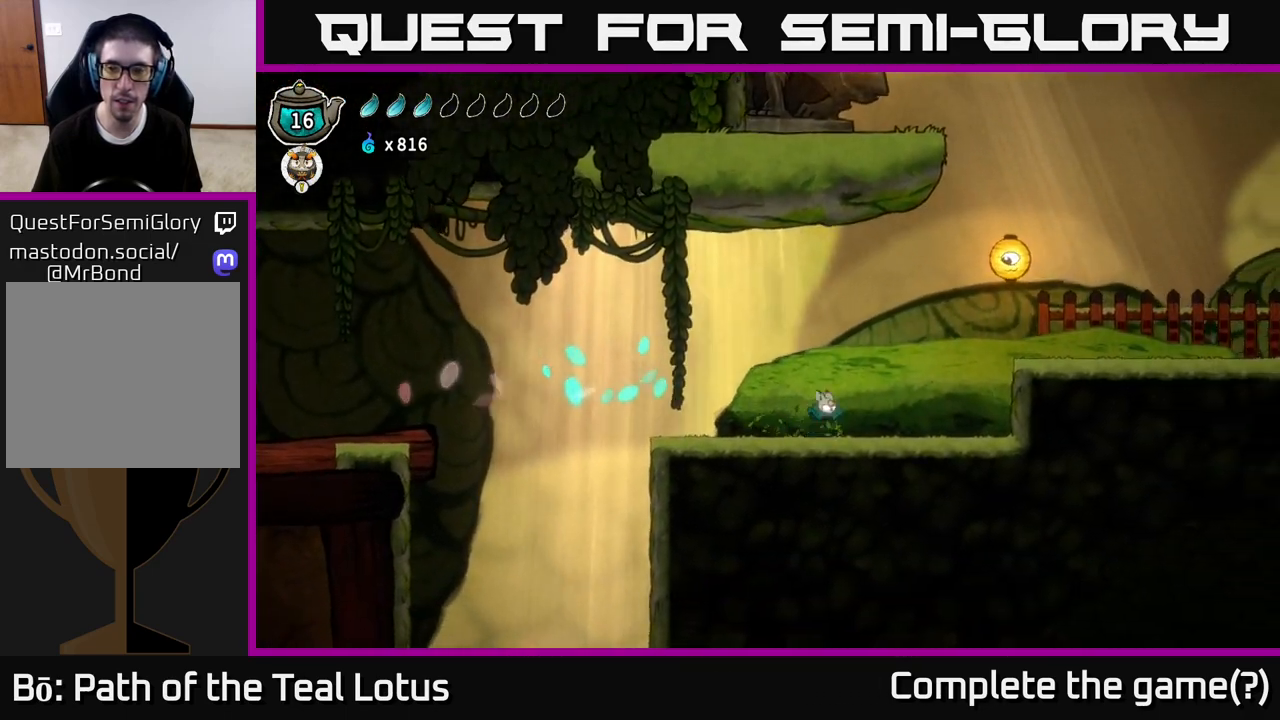
{"buttons": ["X"], "left_stick": "right", "right_stick": "center", "events": [[367, "X", "down"], [400, "A", "up"]]}
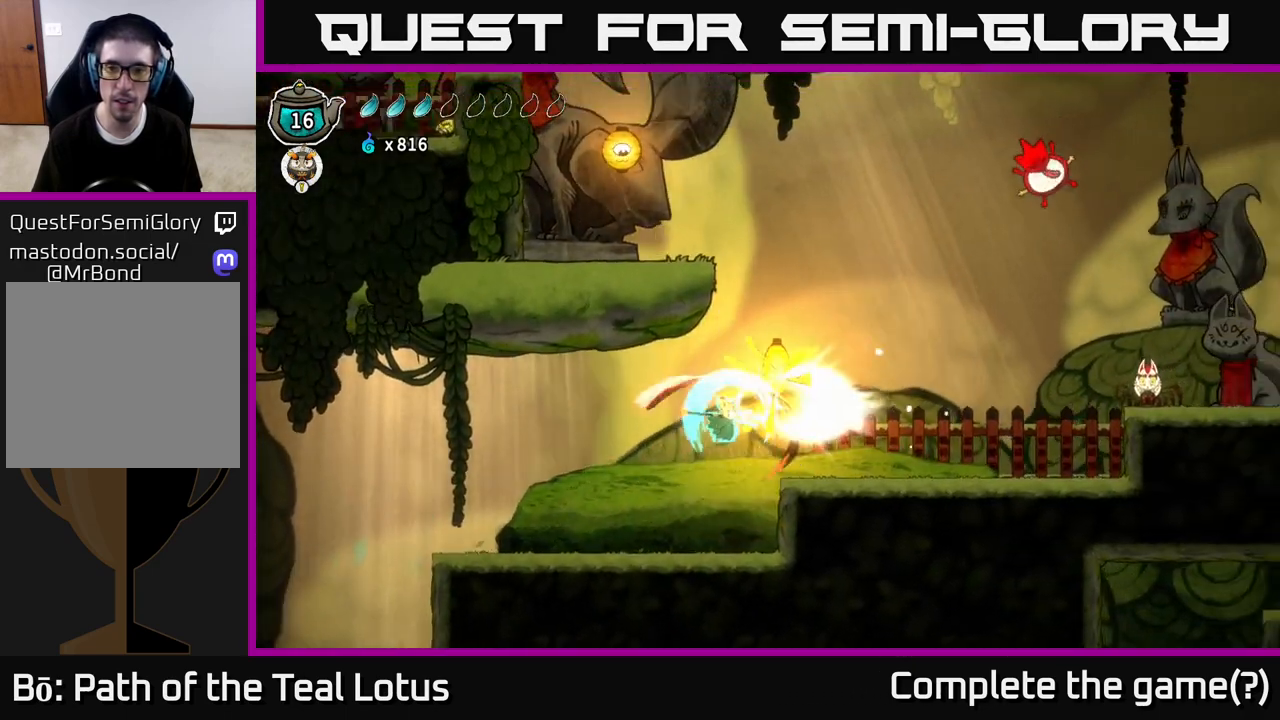
{"buttons": [], "left_stick": "right", "right_stick": "center", "events": [[17, "X", "up"], [33, "A", "down"], [217, "left_stick", "down"], [283, "X", "down"], [300, "A", "up"], [433, "left_stick", "right"], [450, "X", "up"]]}
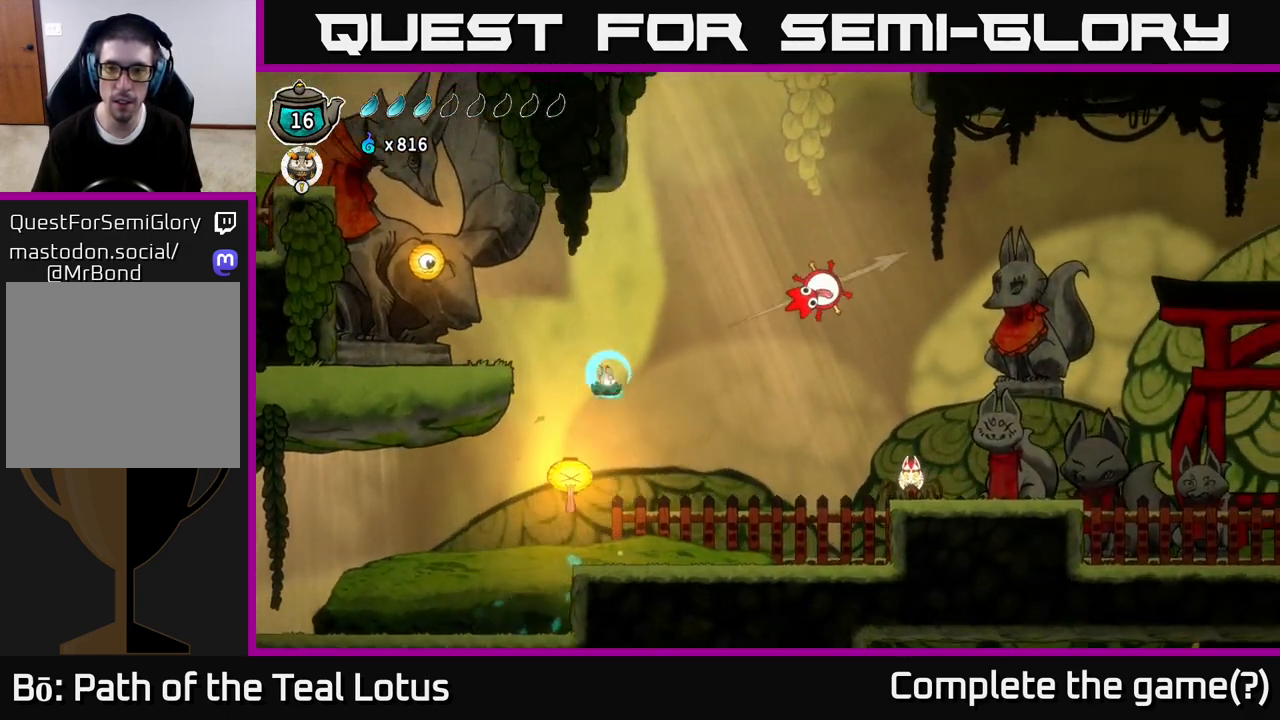
{"buttons": [], "left_stick": "right", "right_stick": "center", "events": [[17, "A", "down"], [317, "A", "up"]]}
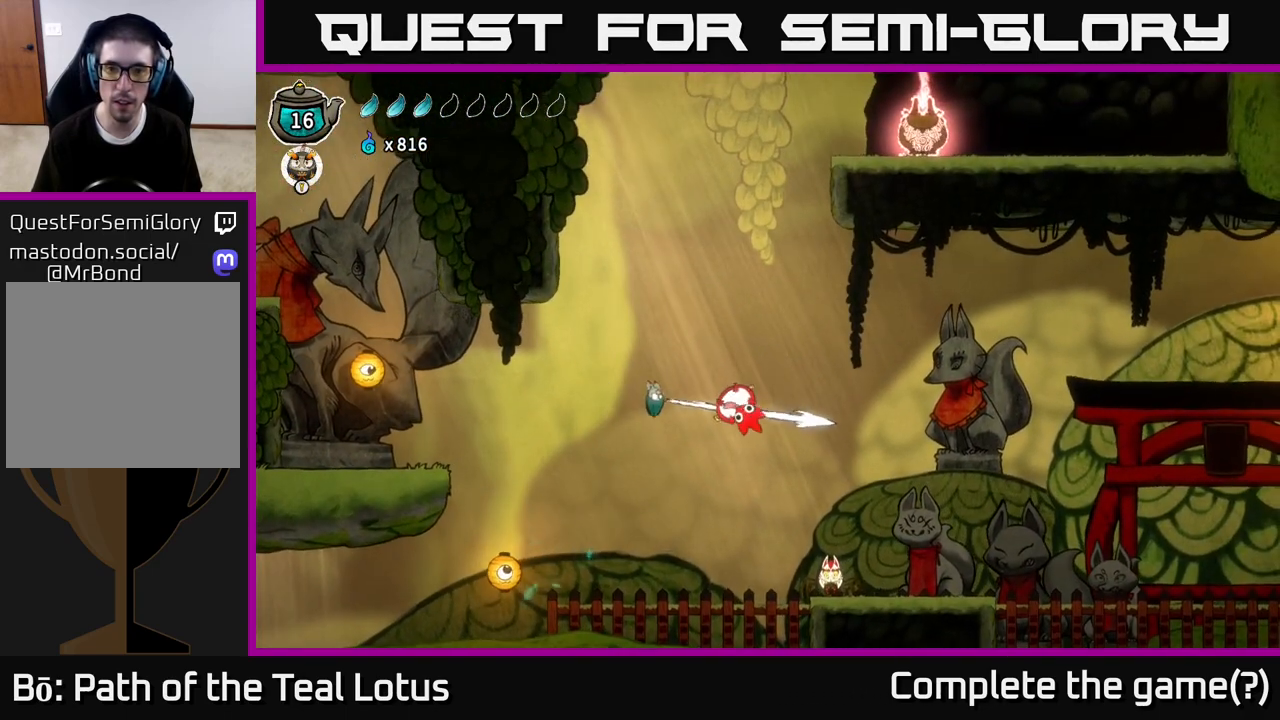
{"buttons": ["R1"], "left_stick": "up", "right_stick": "center", "events": [[433, "R1", "down"], [450, "left_stick", "up"]]}
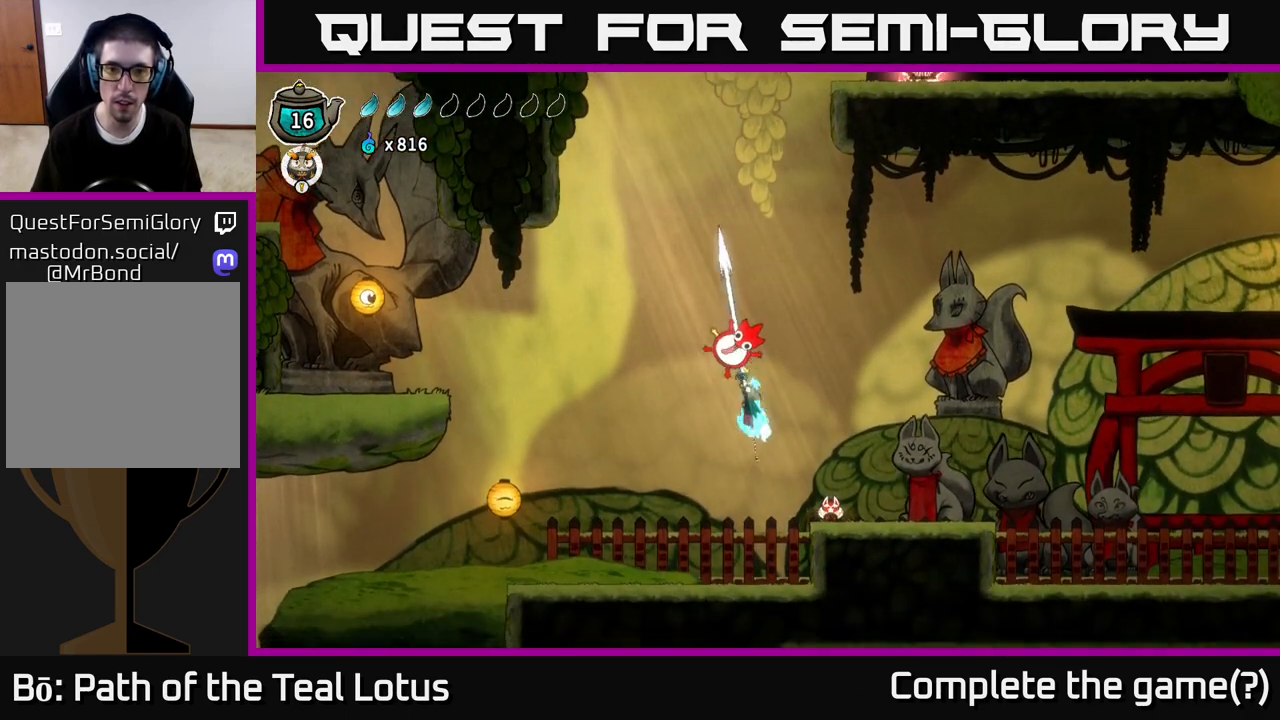
{"buttons": ["A"], "left_stick": "right", "right_stick": "center", "events": [[267, "left_stick", "center"], [367, "R1", "up"], [483, "A", "down"], [500, "left_stick", "right"]]}
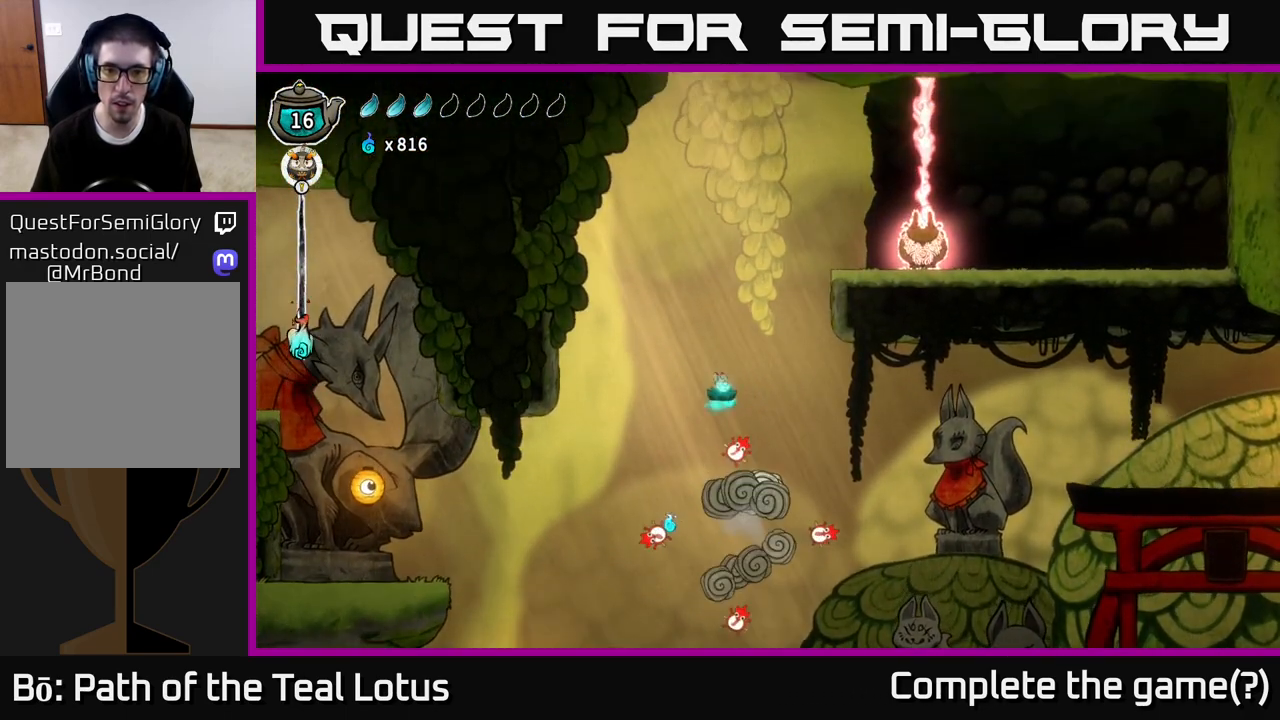
{"buttons": ["A"], "left_stick": "right", "right_stick": "center", "events": []}
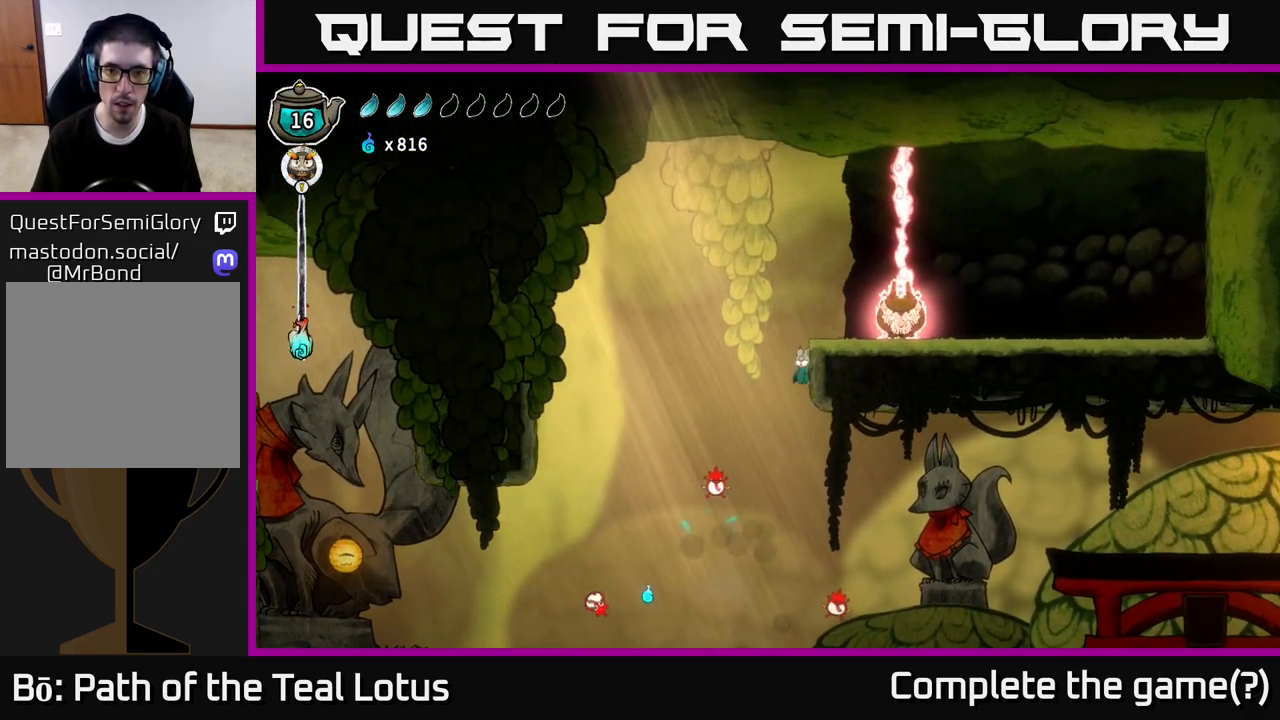
{"buttons": ["A"], "left_stick": "right", "right_stick": "center", "events": [[33, "A", "up"], [117, "A", "down"]]}
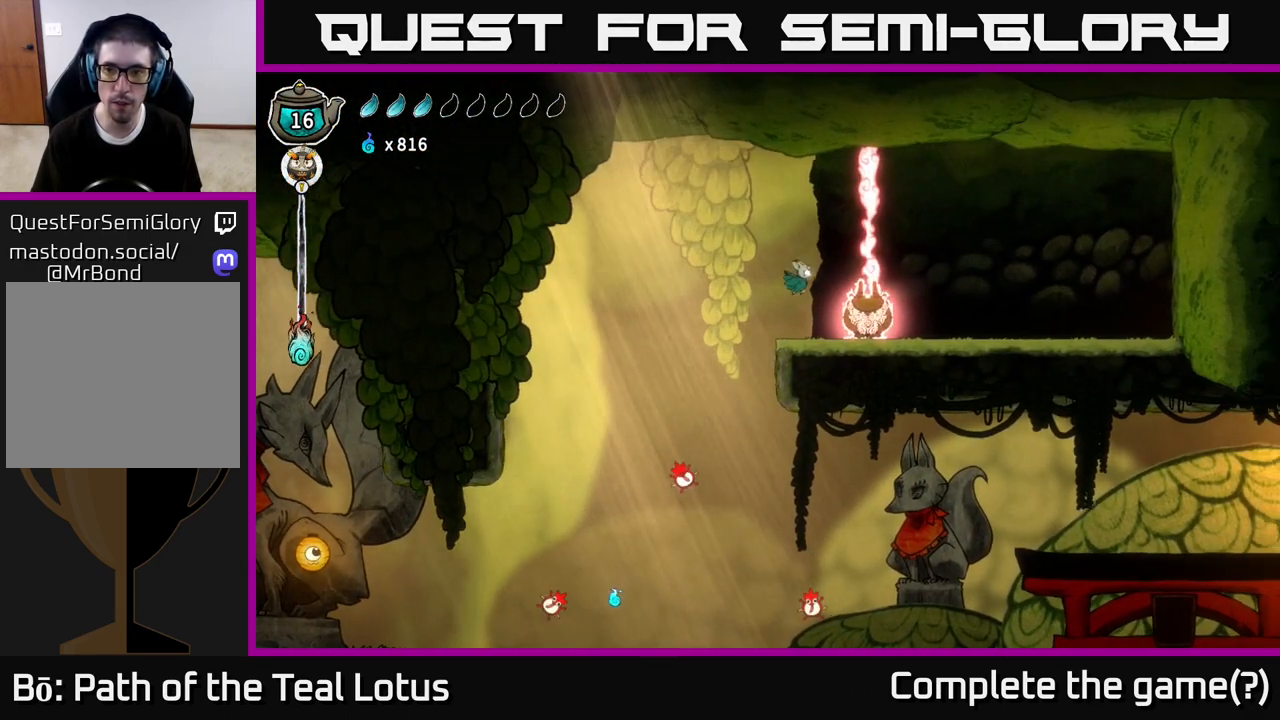
{"buttons": ["X"], "left_stick": "right", "right_stick": "center", "events": [[50, "R2", "down"], [100, "A", "up"], [400, "X", "down"], [467, "R2", "up"]]}
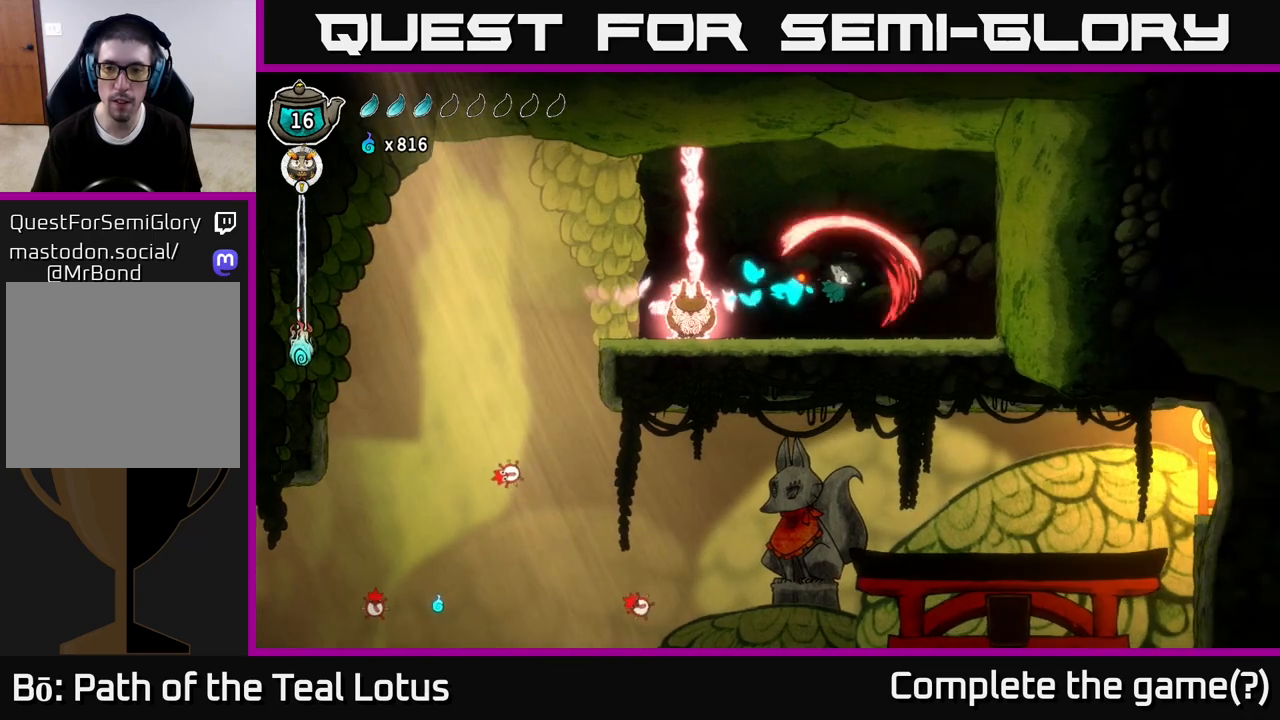
{"buttons": [], "left_stick": "left", "right_stick": "center", "events": [[17, "X", "up"], [350, "left_stick", "left"]]}
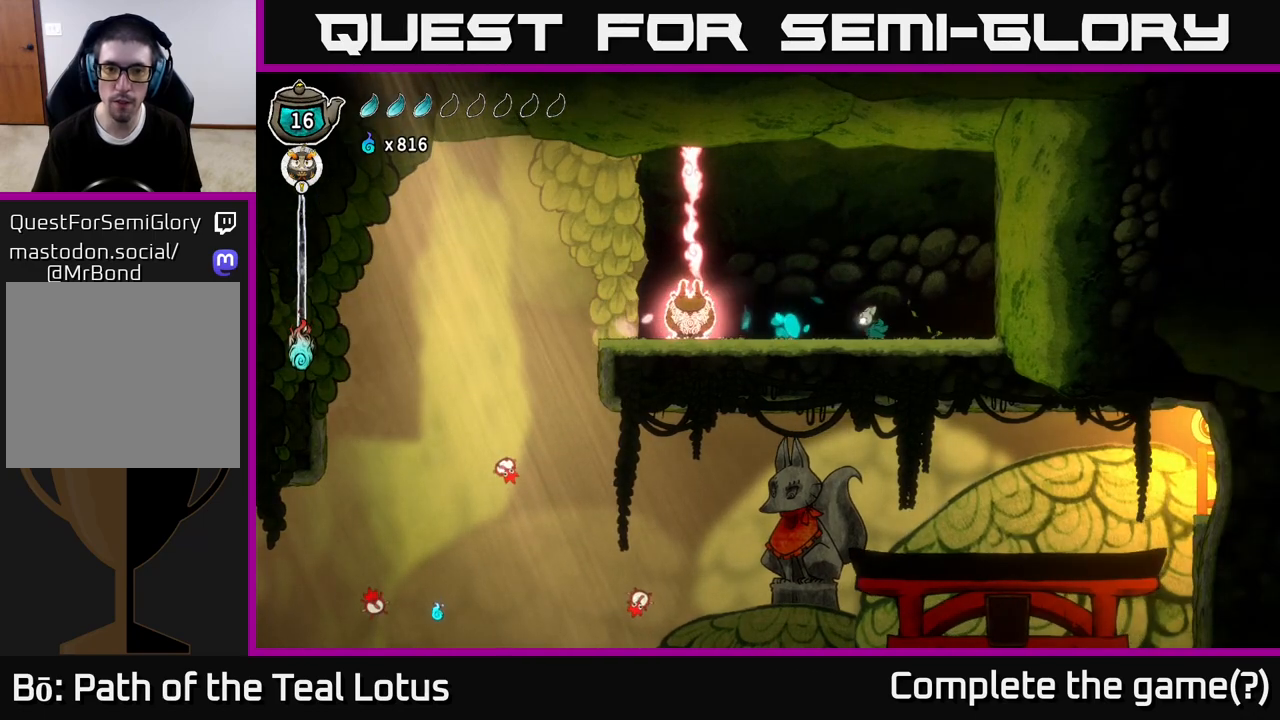
{"buttons": ["A"], "left_stick": "left", "right_stick": "center", "events": [[267, "A", "down"]]}
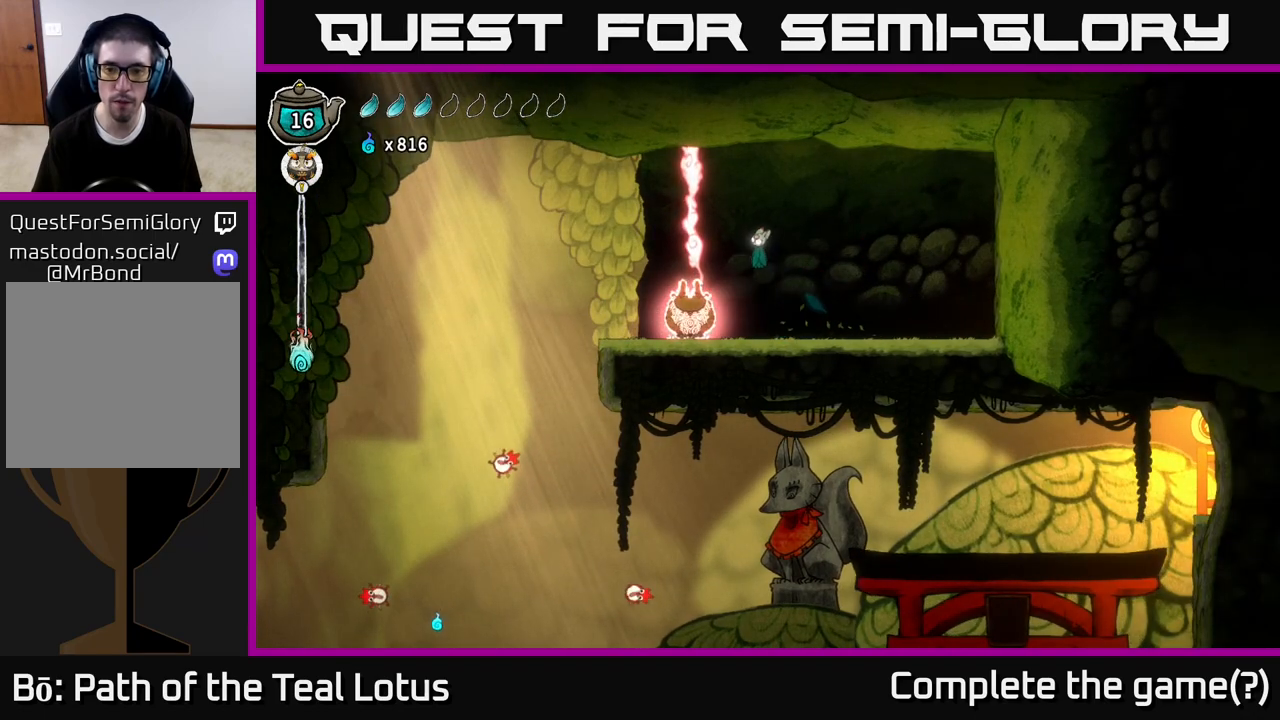
{"buttons": [], "left_stick": "down-left", "right_stick": "center", "events": [[33, "A", "up"], [33, "R2", "down"], [250, "R2", "up"], [417, "left_stick", "down-left"]]}
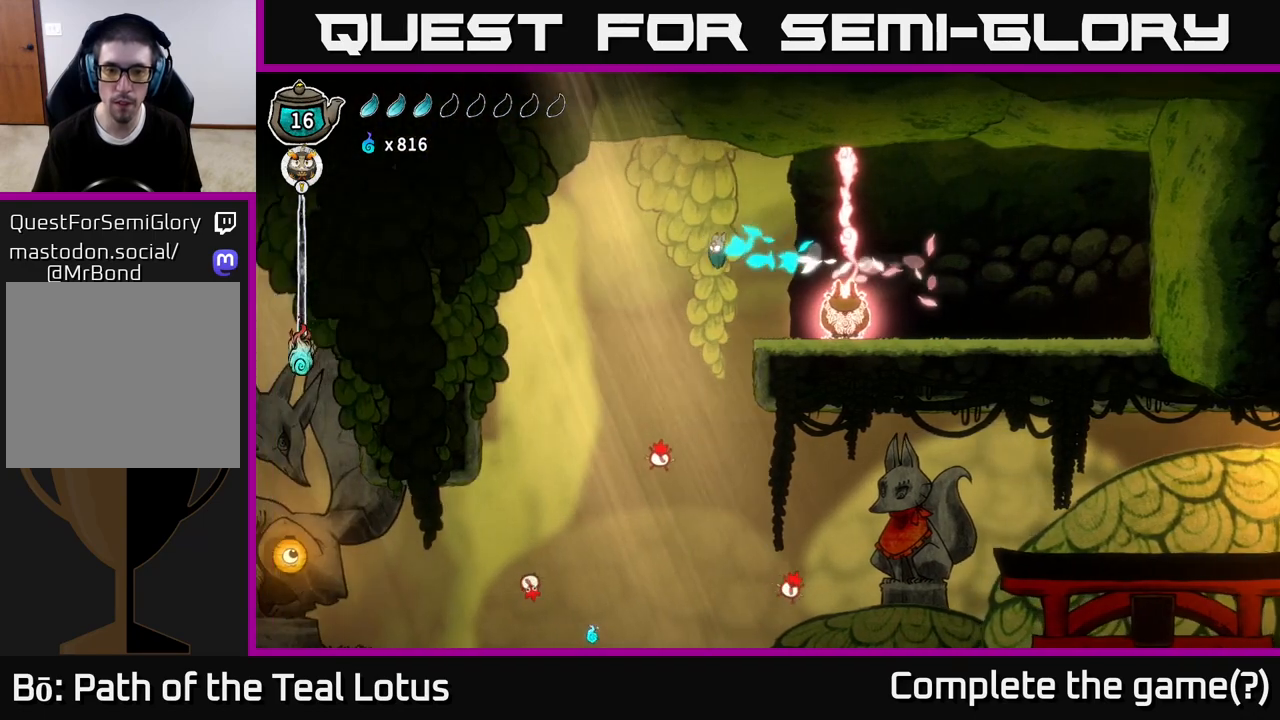
{"buttons": [], "left_stick": "center", "right_stick": "center", "events": [[217, "left_stick", "right"], [283, "left_stick", "center"]]}
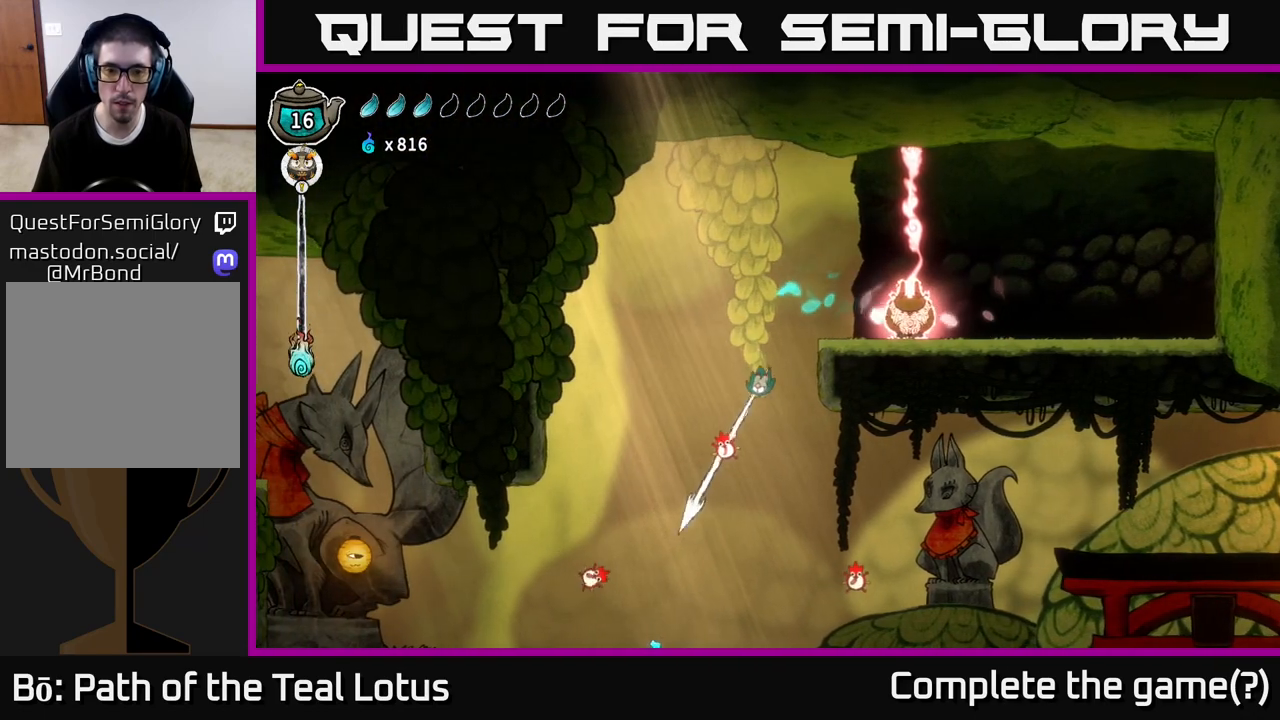
{"buttons": [], "left_stick": "left", "right_stick": "center", "events": [[300, "left_stick", "left"]]}
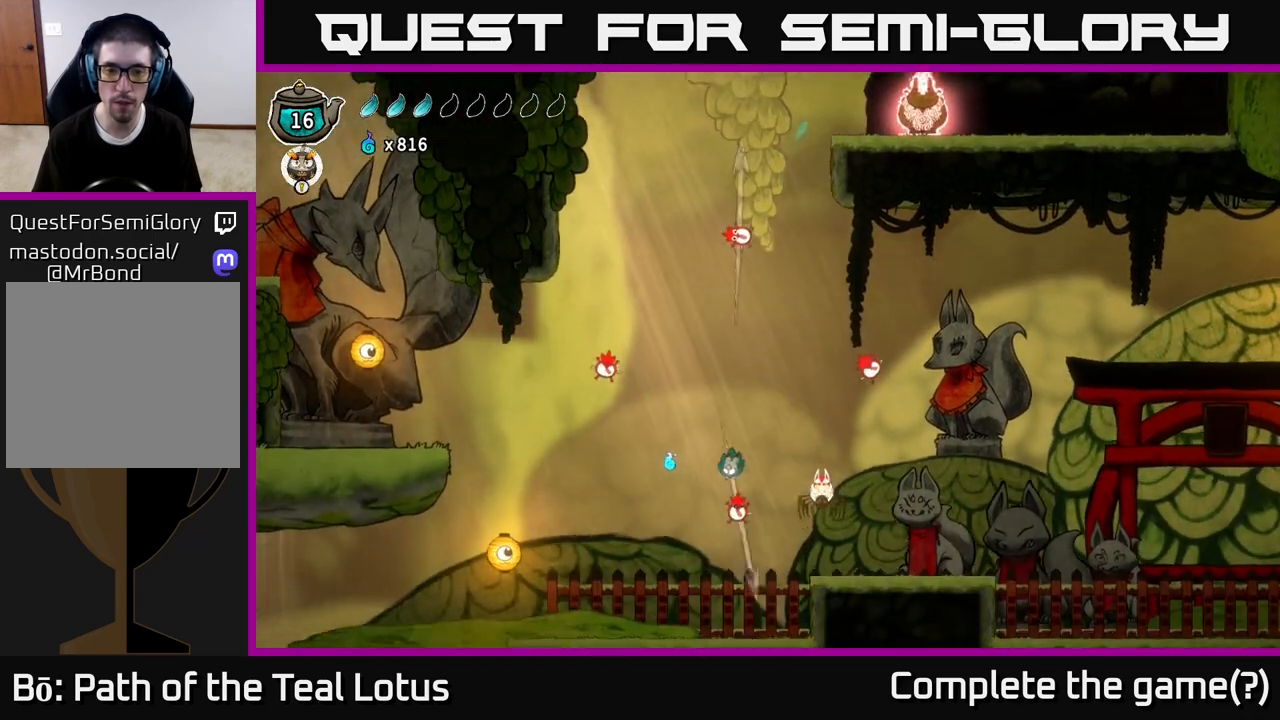
{"buttons": [], "left_stick": "center", "right_stick": "center", "events": [[83, "R2", "down"], [117, "left_stick", "up-left"], [283, "left_stick", "up-right"], [333, "left_stick", "right"], [383, "R2", "up"], [433, "left_stick", "center"]]}
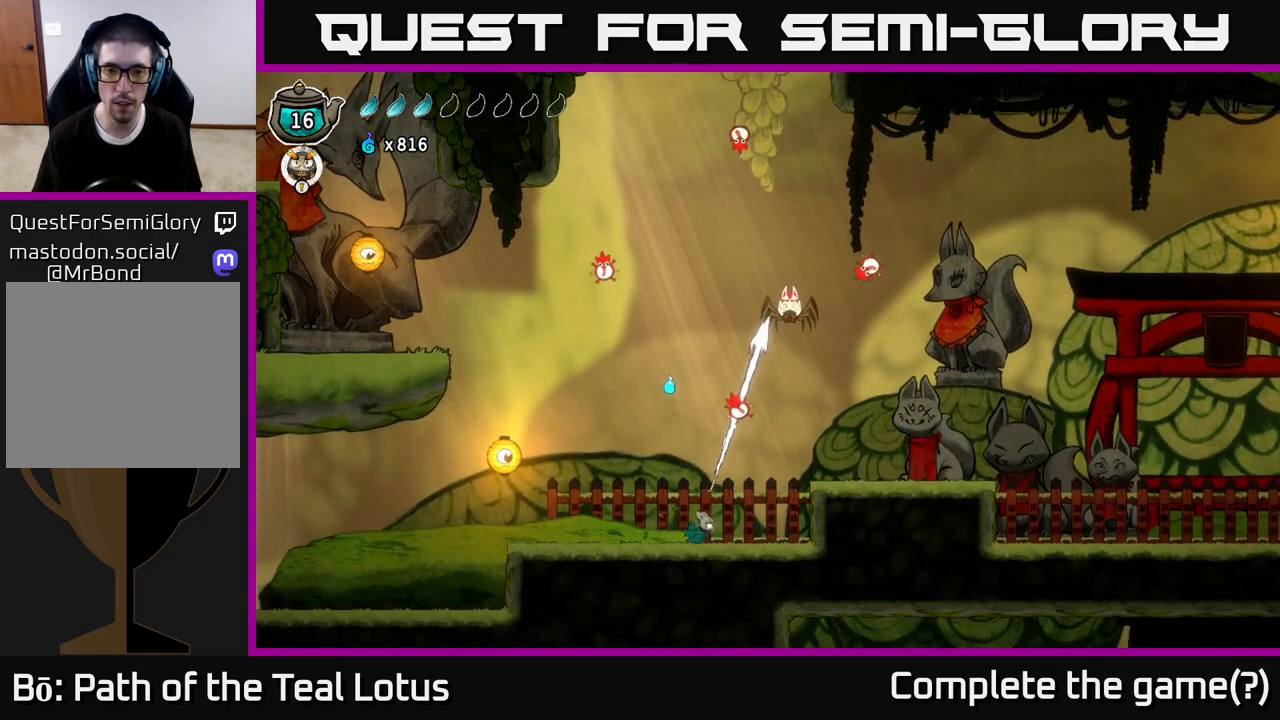
{"buttons": [], "left_stick": "up-left", "right_stick": "center", "events": [[183, "A", "down"], [183, "left_stick", "right"], [333, "left_stick", "up"], [383, "A", "up"], [400, "X", "down"], [467, "left_stick", "up-left"], [483, "X", "up"]]}